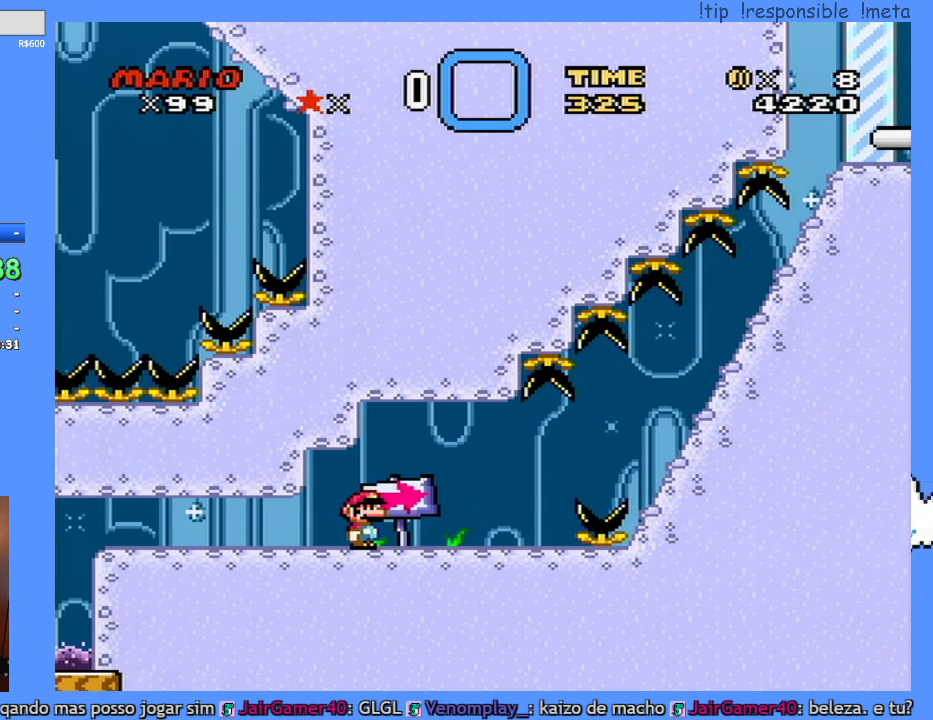
Gameplay with a controller (Nintendo layout); each line is a JSON object with the inputs held at the frame after it. "events" lists button and stick changes between this image and that frame as [ms after this image, input, new state], when the widget could be followed in between. Not read: A L3 R3 X.
{"buttons": ["Y"], "events": [[33, "START", "down"], [250, "START", "up"], [383, "Y", "down"]]}
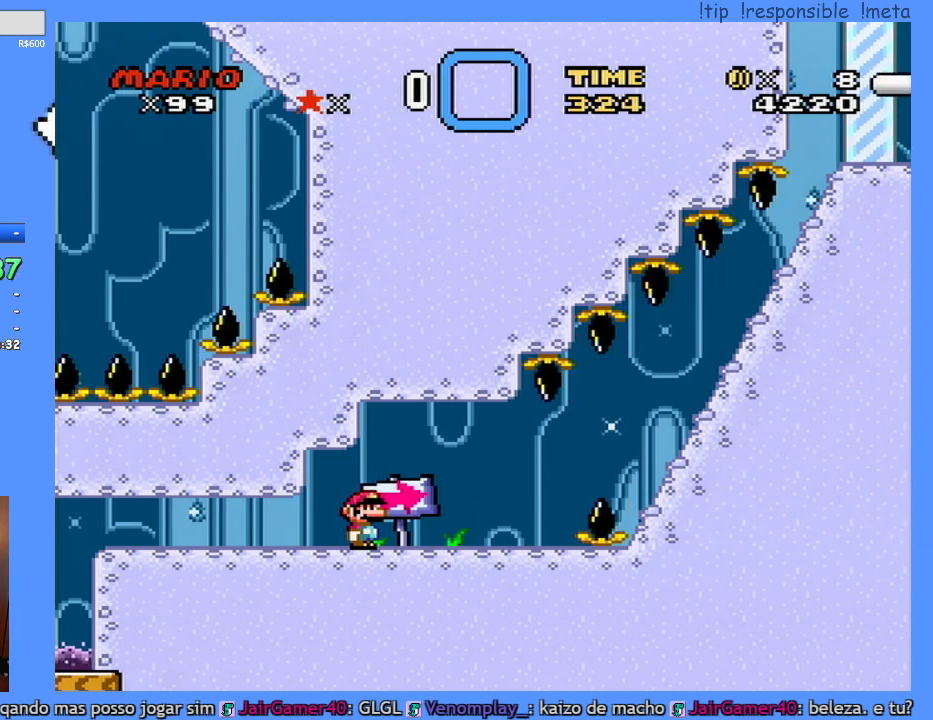
{"buttons": ["Y"], "events": []}
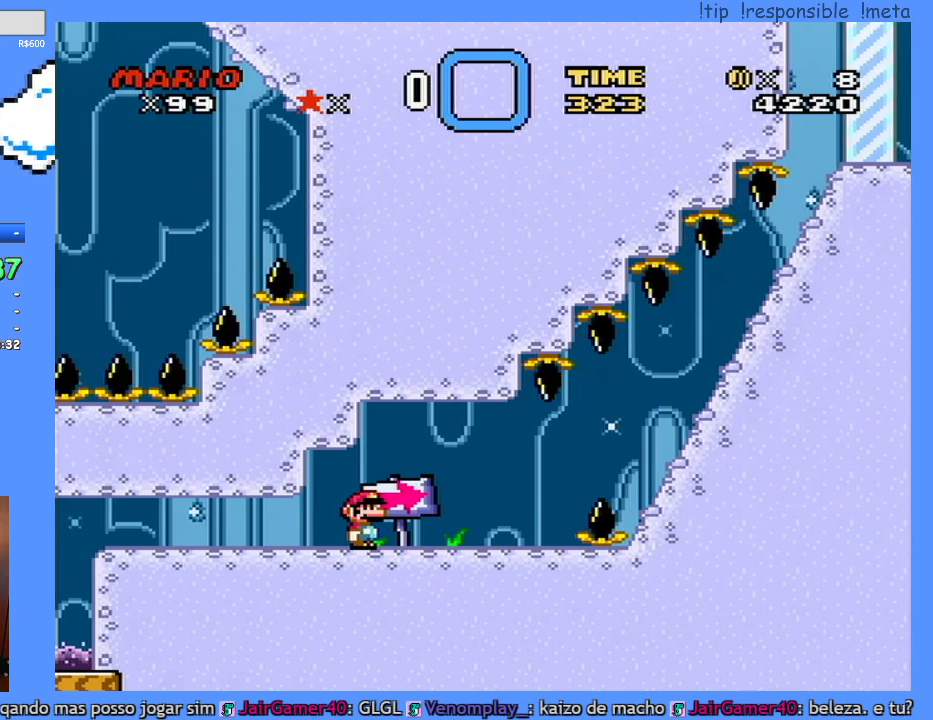
{"buttons": ["Y"], "events": []}
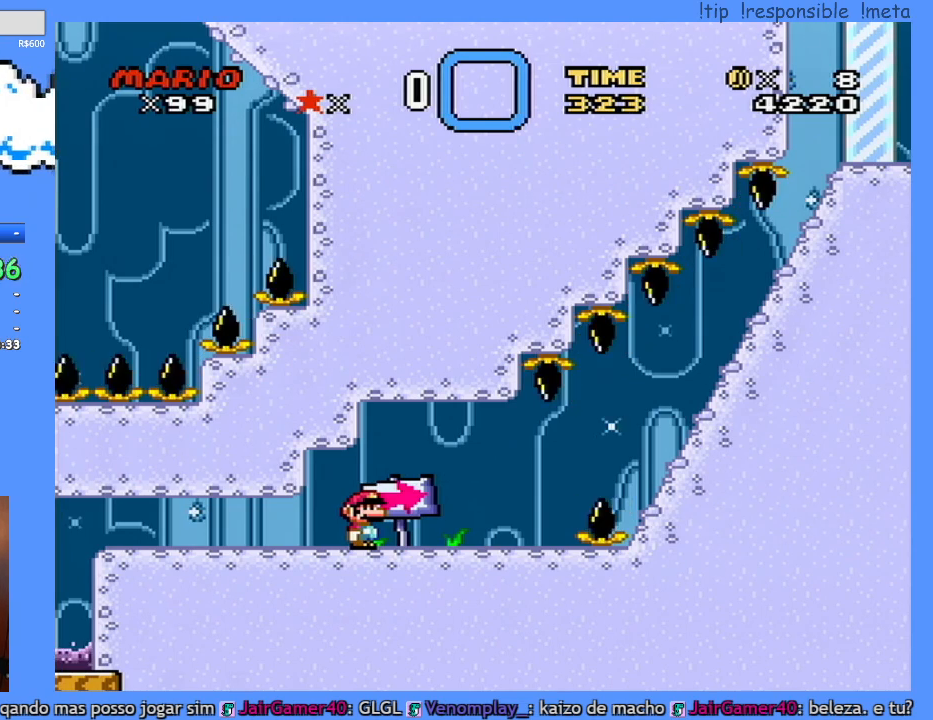
{"buttons": ["Y", "DPAD_RIGHT"], "events": [[400, "DPAD_RIGHT", "down"]]}
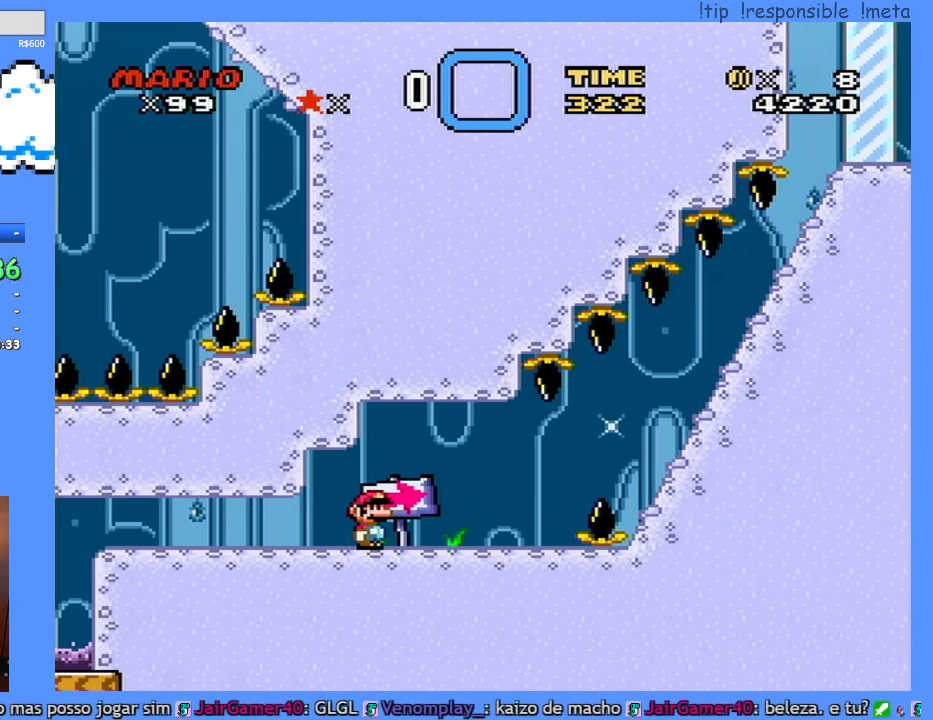
{"buttons": ["Y", "DPAD_RIGHT"], "events": []}
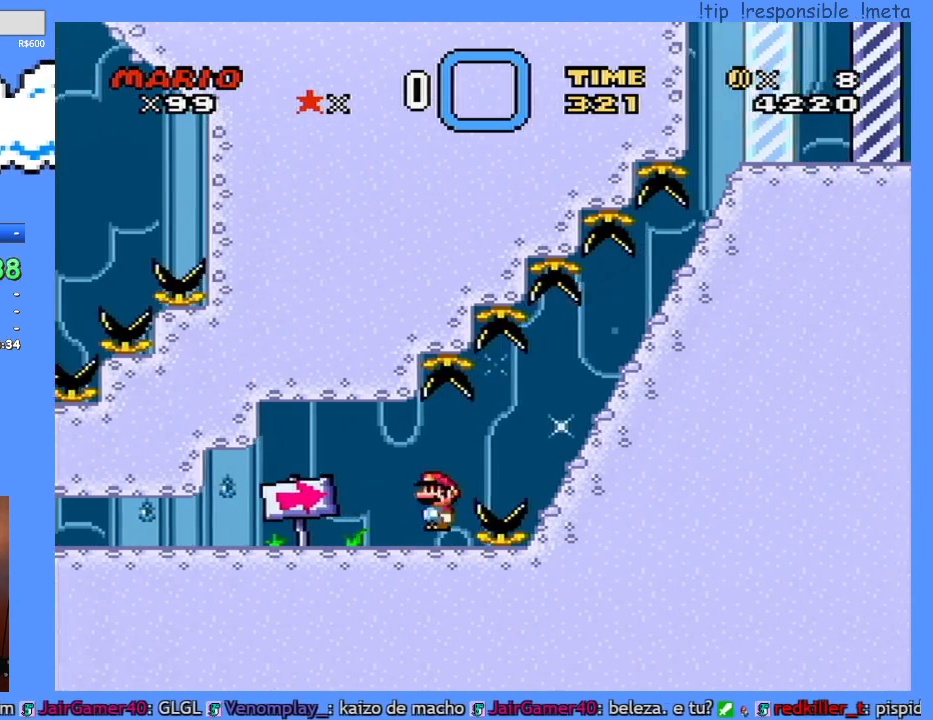
{"buttons": ["Y", "DPAD_RIGHT"], "events": []}
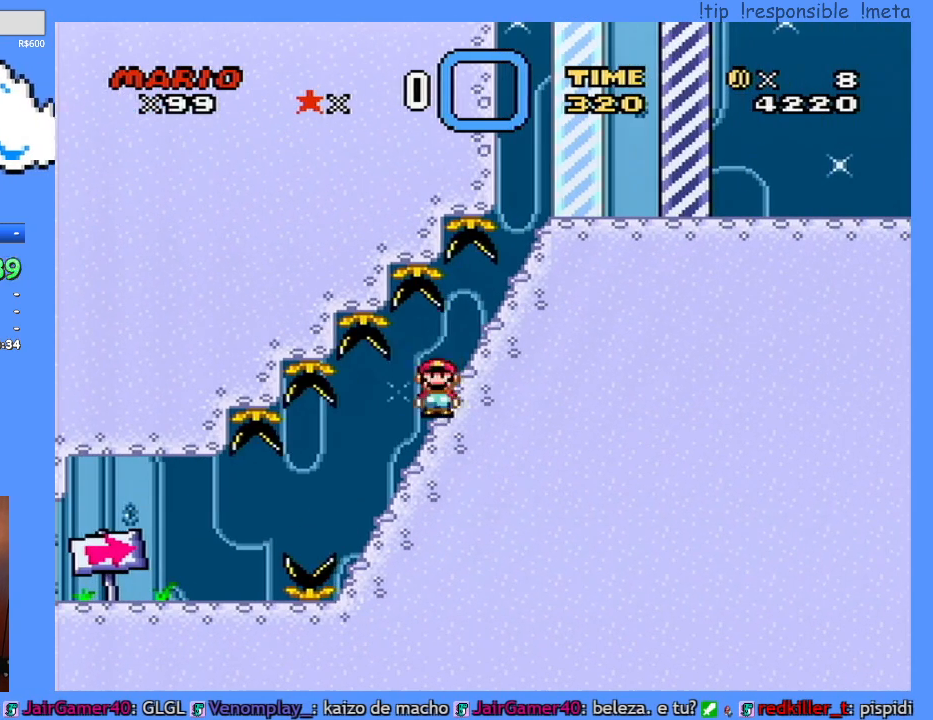
{"buttons": [], "events": [[467, "Y", "up"], [500, "DPAD_RIGHT", "up"]]}
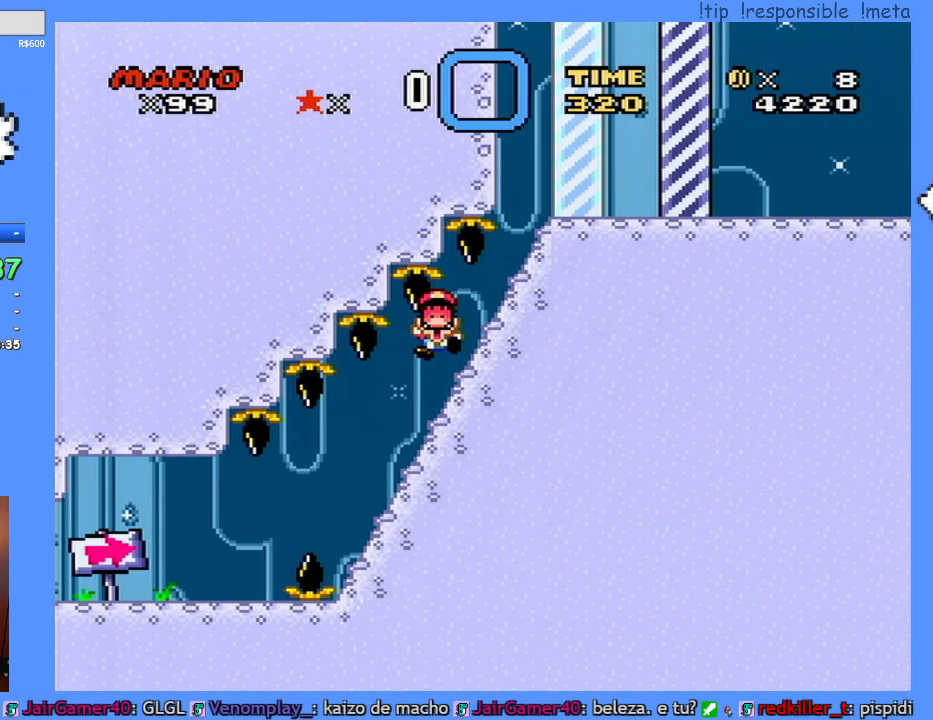
{"buttons": [], "events": [[383, "B", "down"], [450, "B", "up"]]}
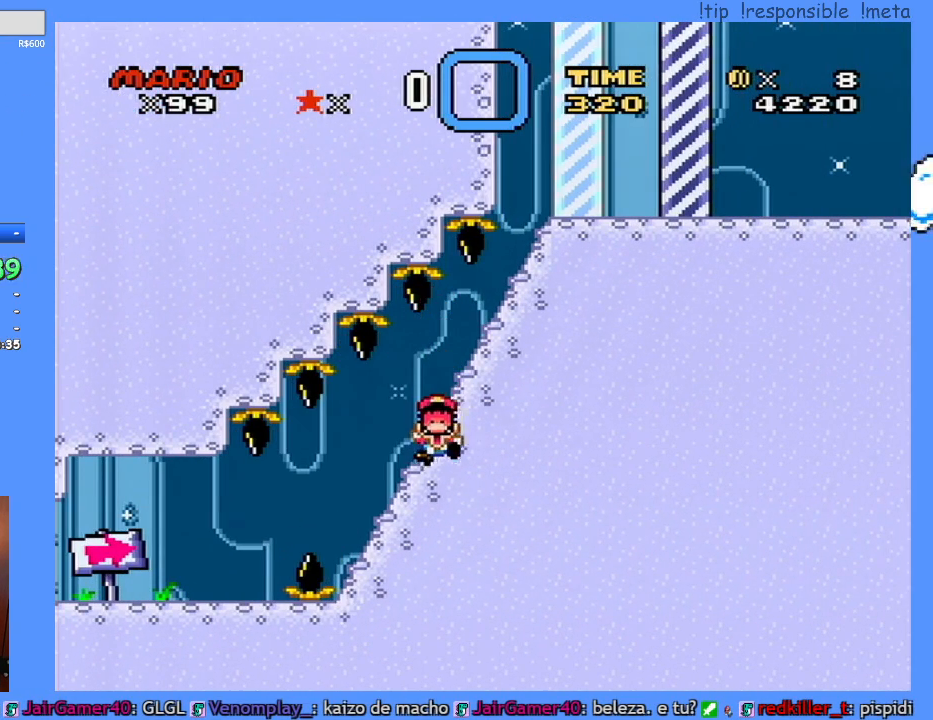
{"buttons": [], "events": [[67, "B", "down"], [100, "B", "up"], [217, "B", "down"], [283, "B", "up"], [350, "B", "down"], [417, "B", "up"]]}
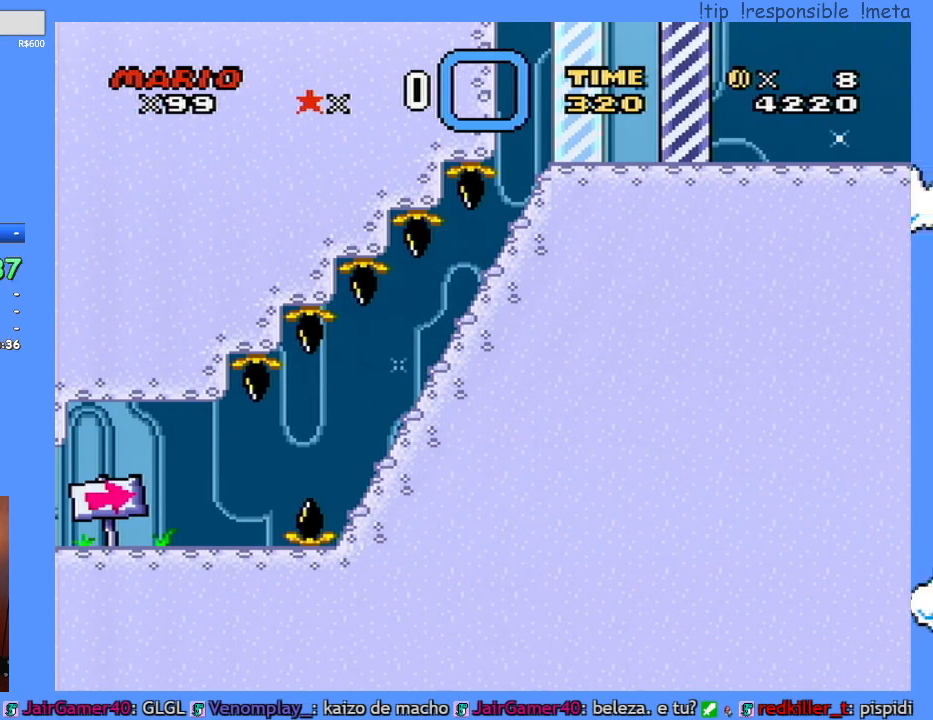
{"buttons": [], "events": [[33, "B", "down"], [67, "B", "up"], [133, "B", "down"], [200, "B", "up"], [283, "B", "down"], [350, "B", "up"], [433, "B", "down"], [467, "B", "up"]]}
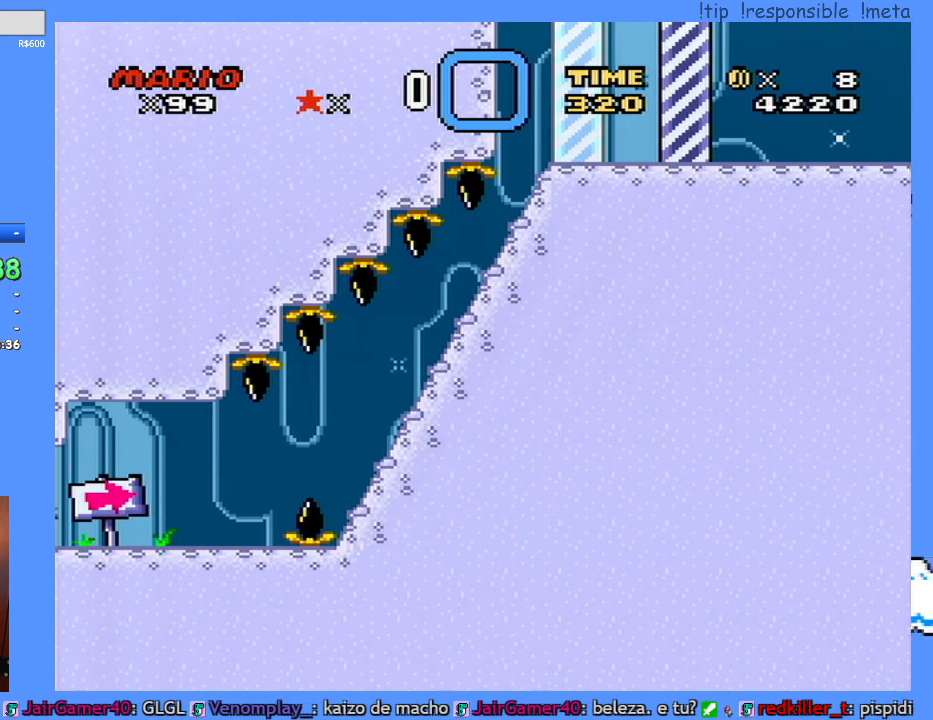
{"buttons": ["B"], "events": [[67, "B", "down"], [133, "B", "up"], [217, "B", "down"], [250, "B", "up"], [350, "B", "down"], [417, "B", "up"], [500, "B", "down"]]}
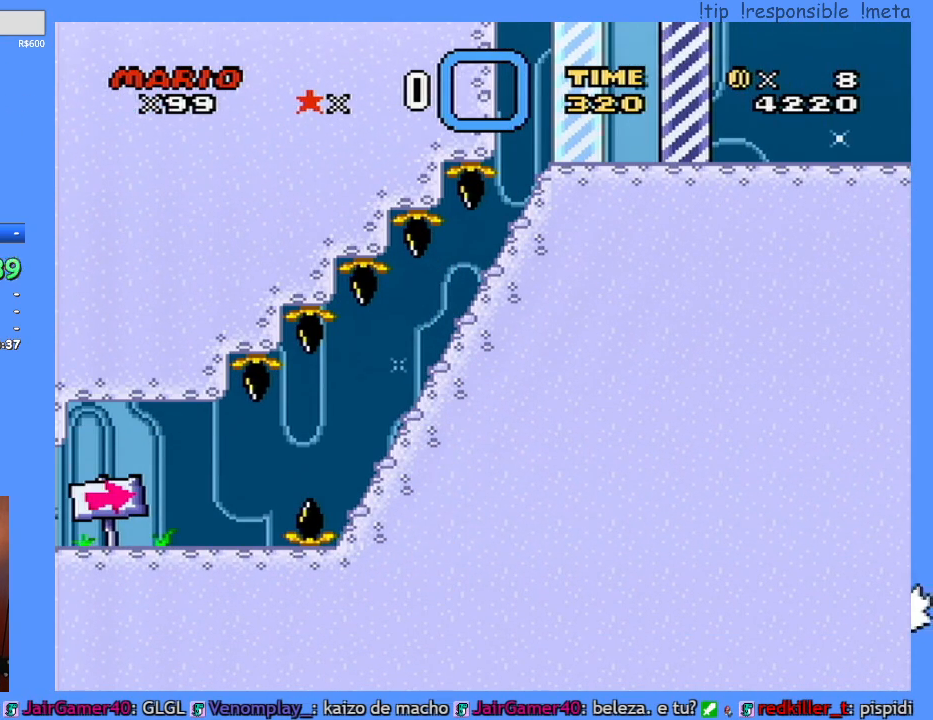
{"buttons": [], "events": [[33, "B", "up"], [133, "B", "down"], [200, "B", "up"], [283, "B", "down"], [317, "B", "up"], [417, "B", "down"], [483, "B", "up"]]}
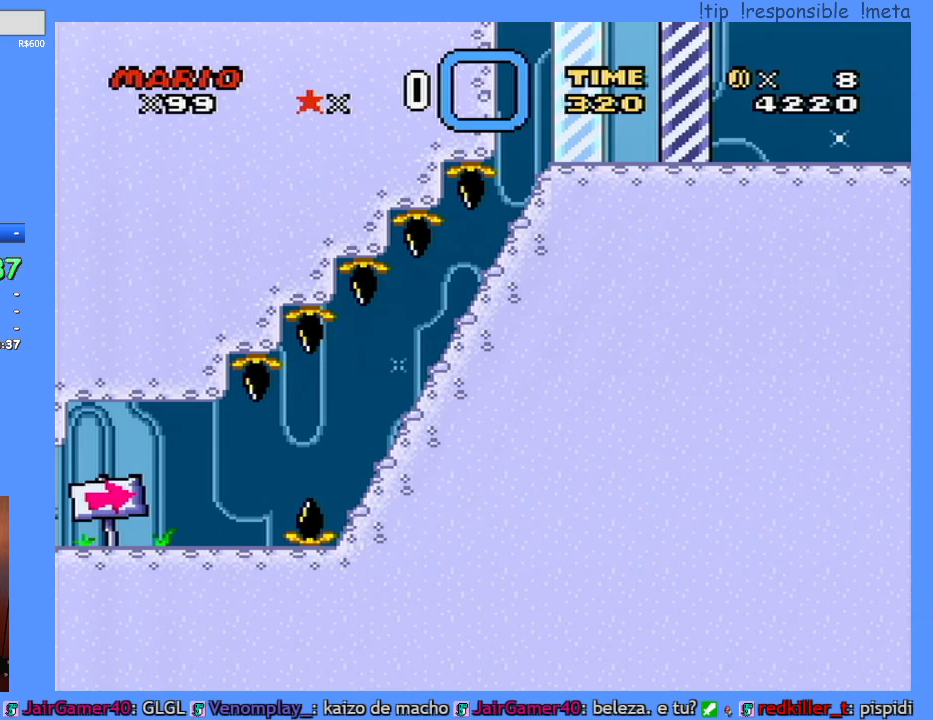
{"buttons": ["B"], "events": [[67, "B", "down"], [117, "B", "up"], [217, "B", "down"], [250, "B", "up"], [350, "B", "down"], [400, "B", "up"], [500, "B", "down"]]}
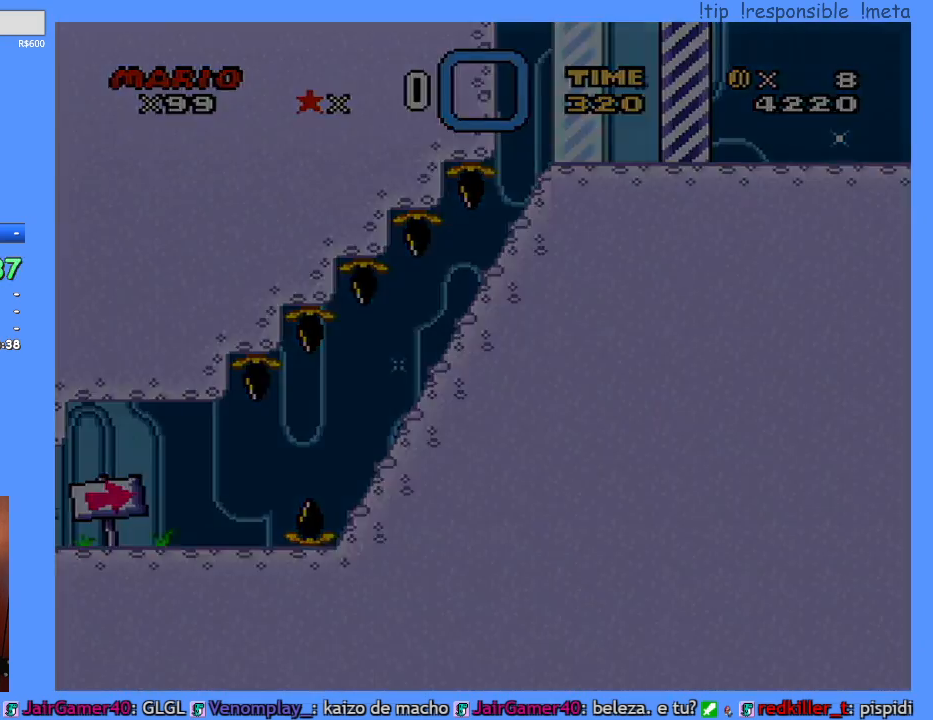
{"buttons": ["B"], "events": [[67, "B", "up"], [167, "B", "down"]]}
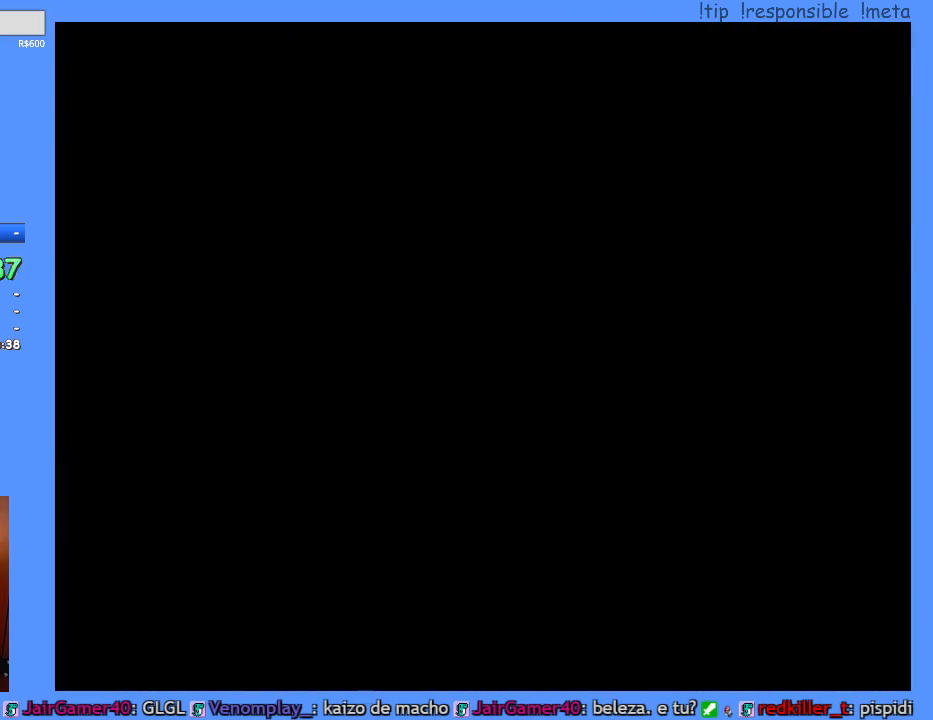
{"buttons": ["B"], "events": []}
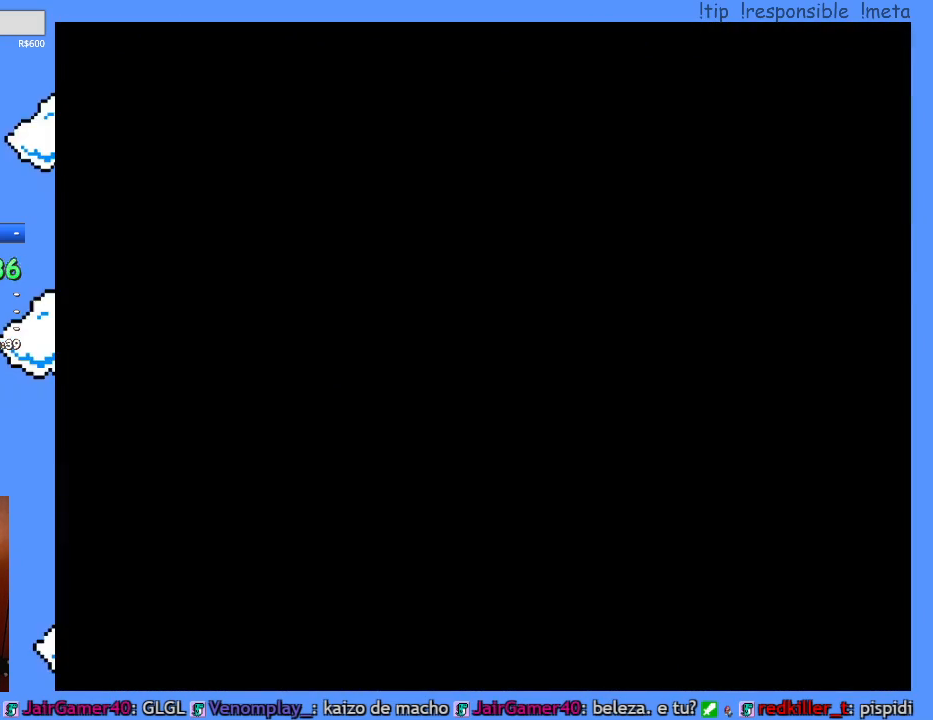
{"buttons": ["B"], "events": []}
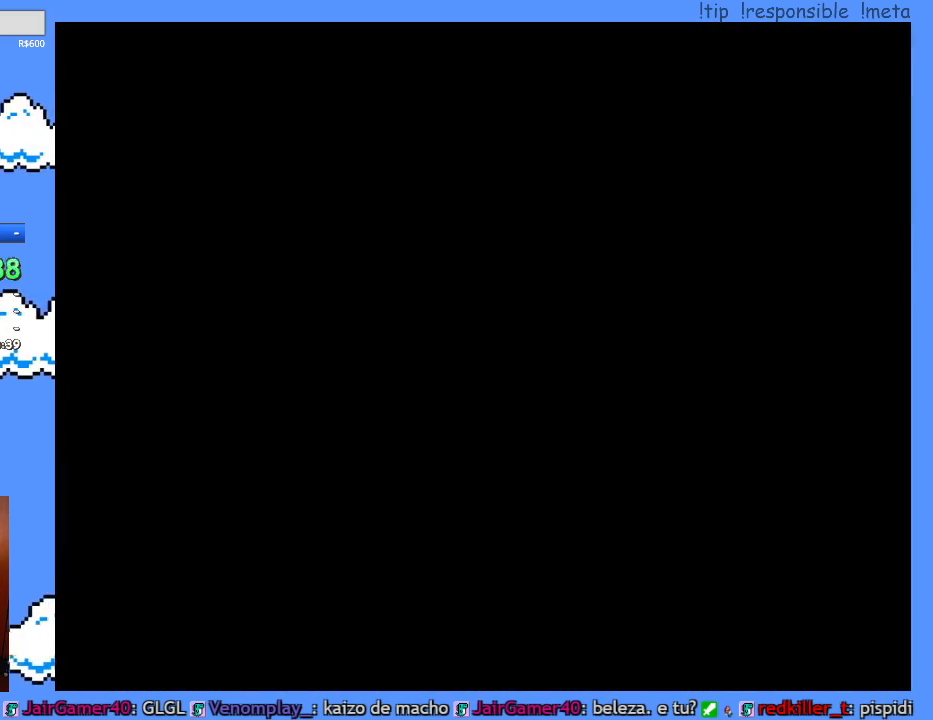
{"buttons": ["B"], "events": [[117, "B", "up"], [217, "B", "down"], [250, "B", "up"], [350, "B", "down"], [400, "B", "up"], [500, "B", "down"]]}
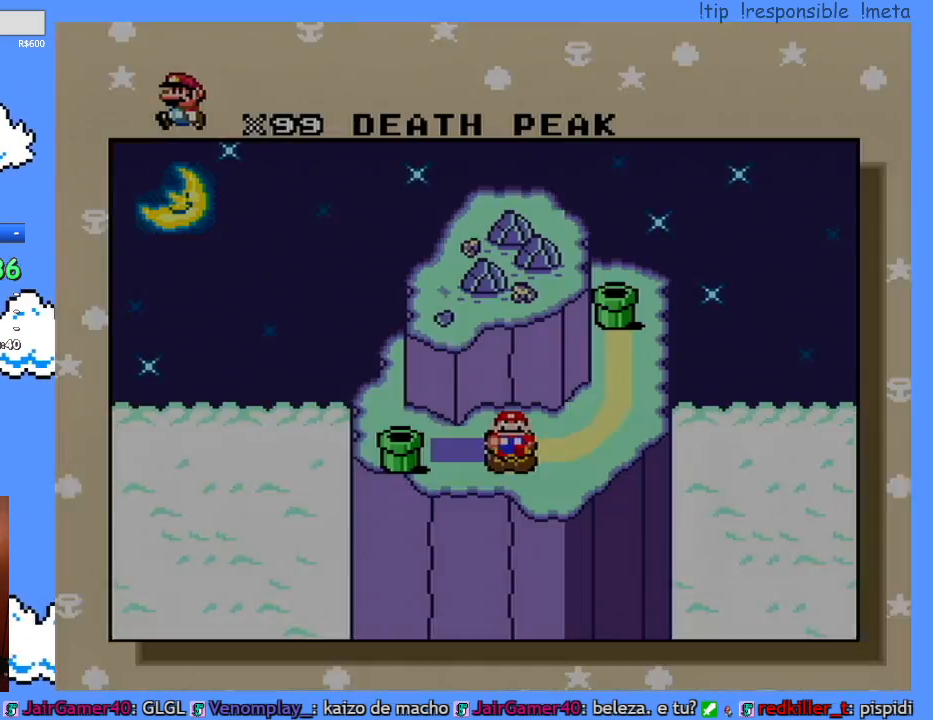
{"buttons": [], "events": [[67, "B", "up"], [150, "B", "down"], [183, "B", "up"], [283, "B", "down"], [350, "B", "up"], [433, "B", "down"], [467, "B", "up"]]}
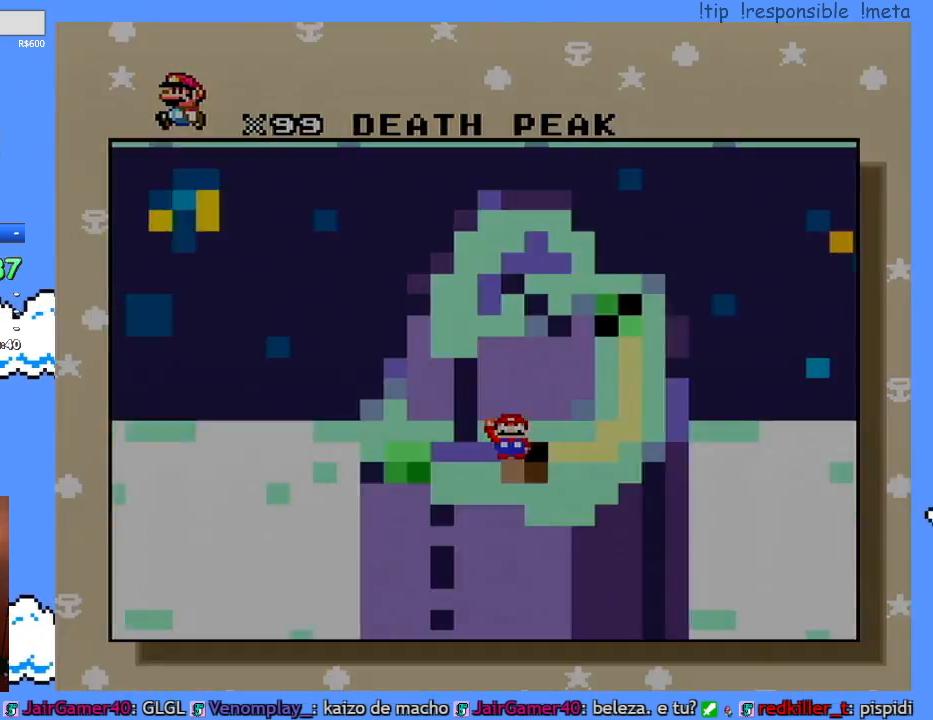
{"buttons": [], "events": [[100, "B", "down"], [133, "B", "up"], [217, "B", "down"], [467, "B", "up"]]}
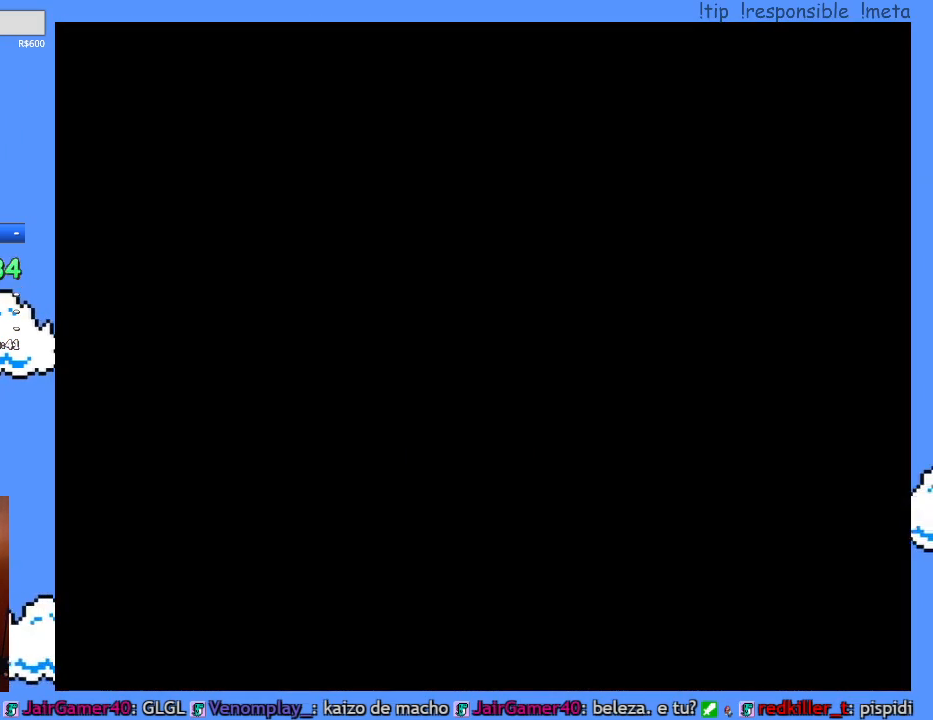
{"buttons": [], "events": []}
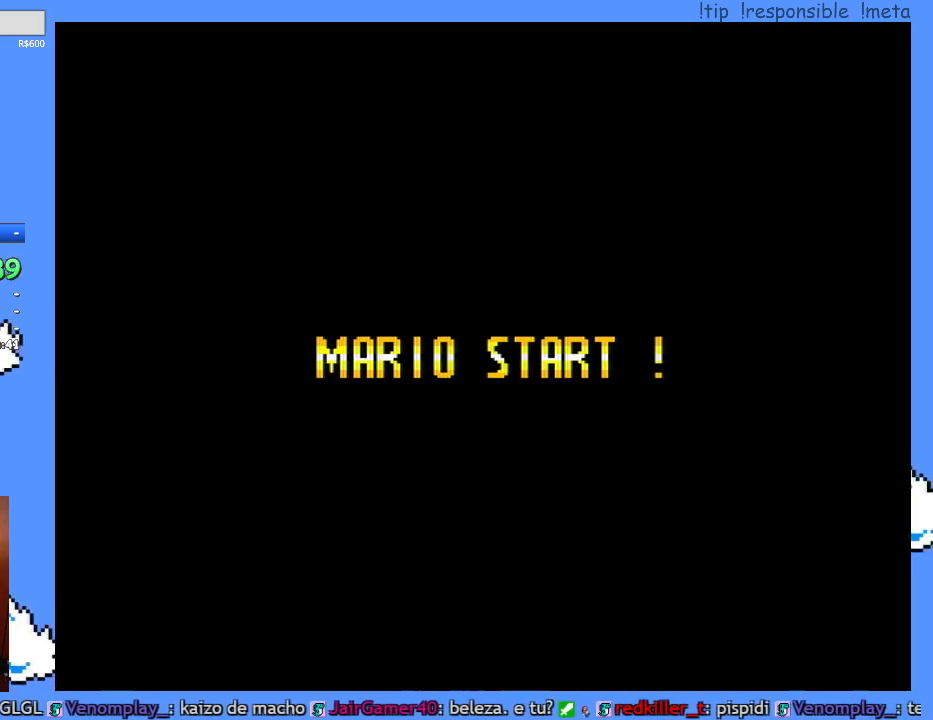
{"buttons": [], "events": []}
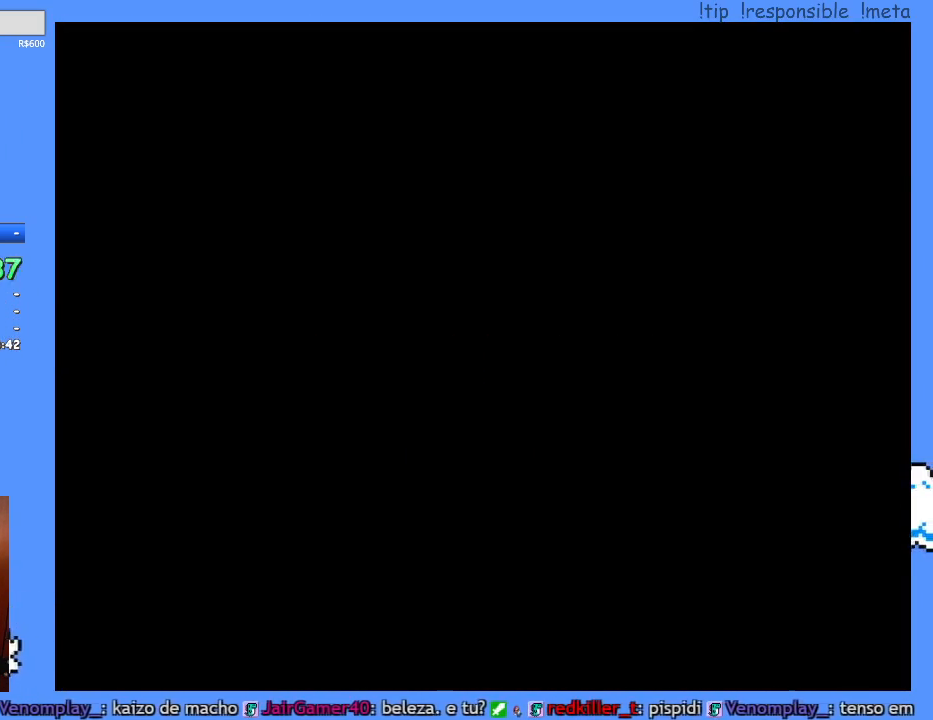
{"buttons": [], "events": []}
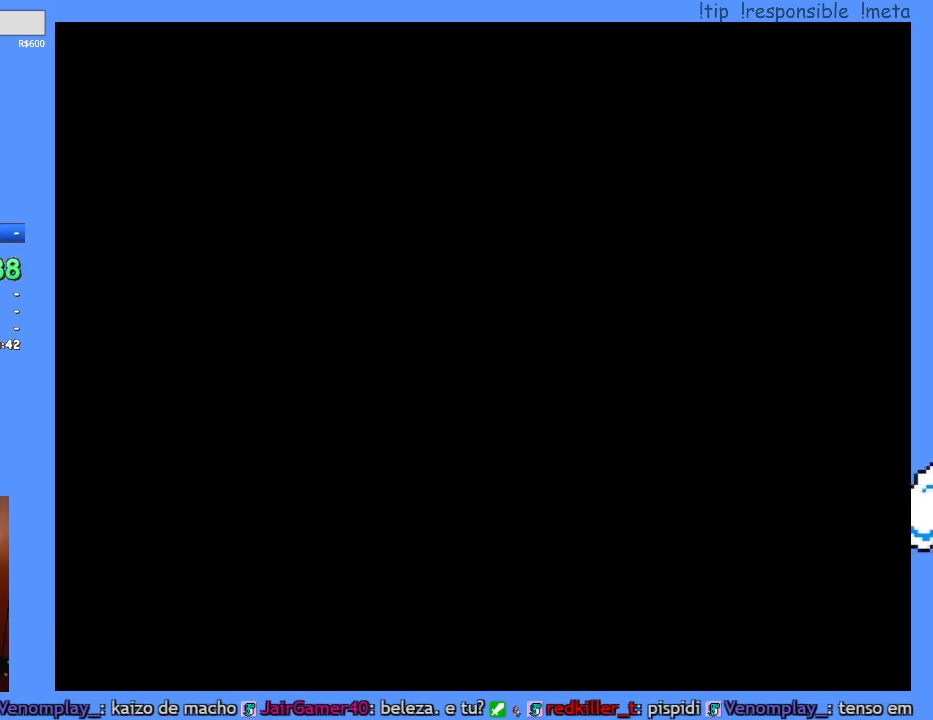
{"buttons": ["Y"], "events": [[300, "Y", "down"]]}
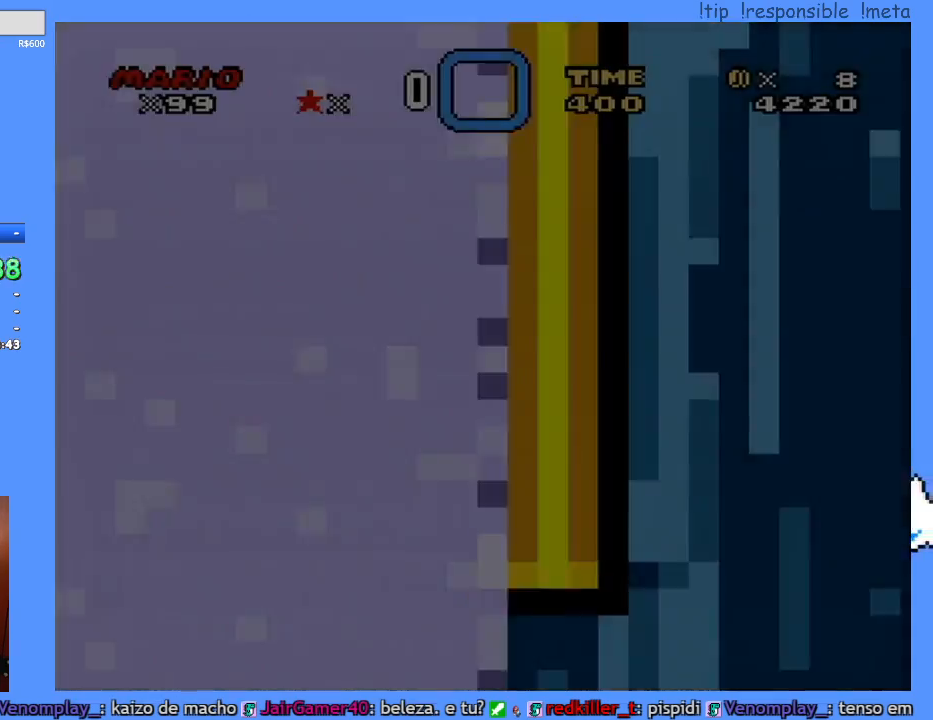
{"buttons": ["Y", "DPAD_RIGHT"], "events": [[483, "DPAD_RIGHT", "down"]]}
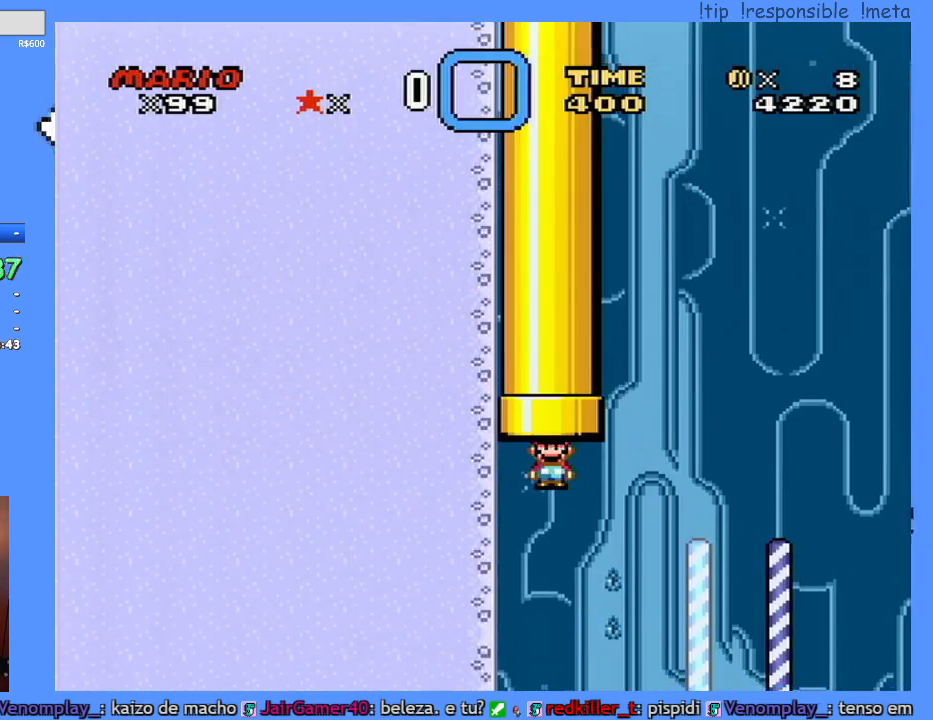
{"buttons": ["Y", "DPAD_RIGHT"], "events": []}
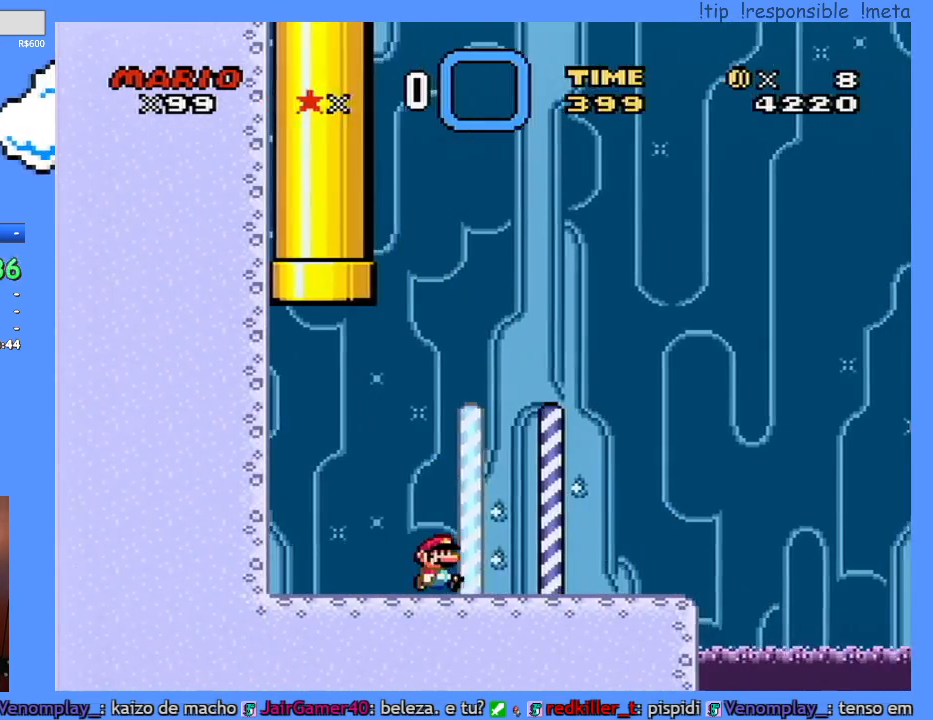
{"buttons": ["B", "Y", "DPAD_RIGHT"], "events": [[483, "B", "down"]]}
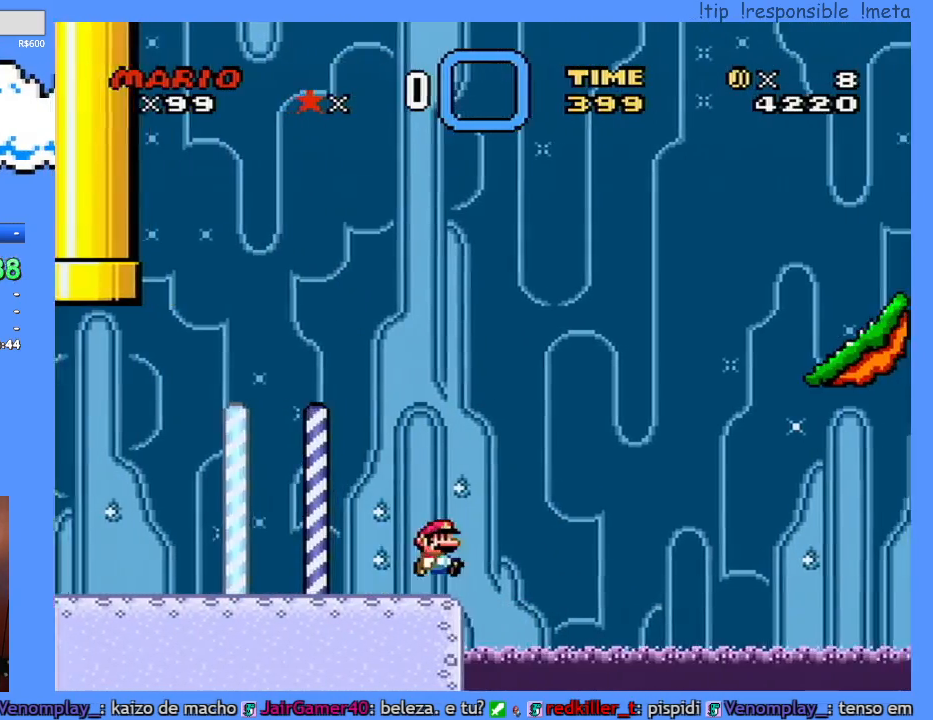
{"buttons": ["B", "Y", "DPAD_RIGHT"], "events": []}
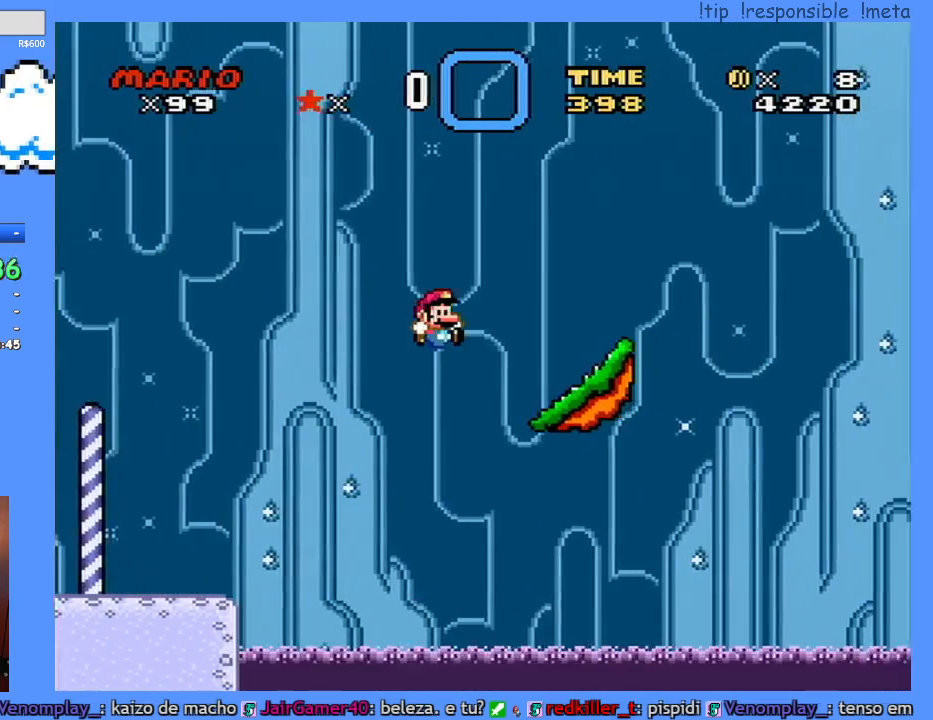
{"buttons": ["Y"], "events": [[150, "B", "up"], [150, "DPAD_RIGHT", "up"], [183, "DPAD_LEFT", "down"], [300, "DPAD_LEFT", "up"]]}
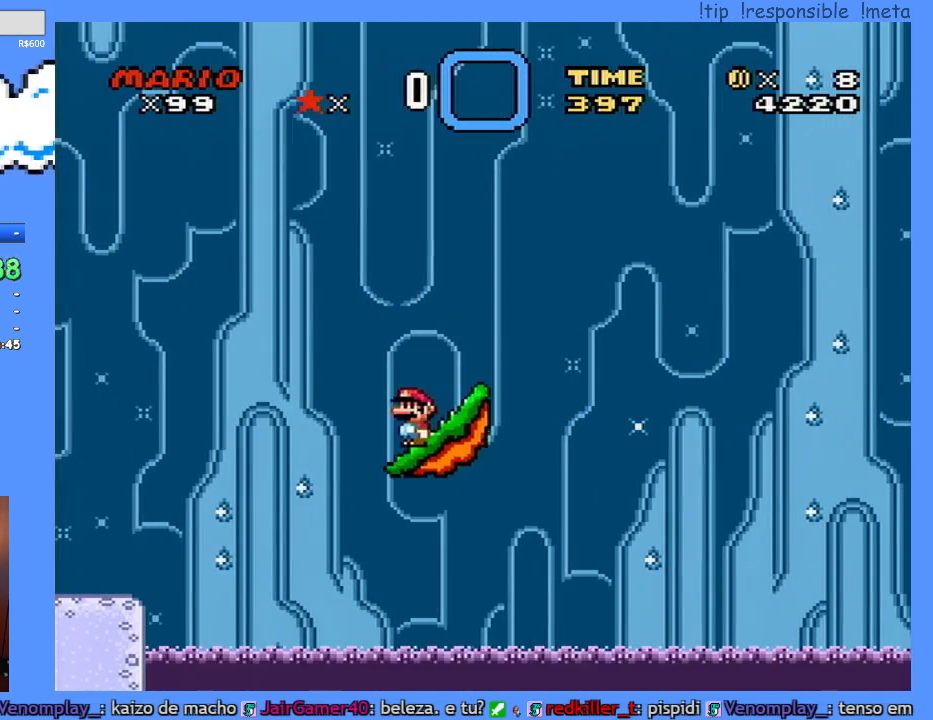
{"buttons": [], "events": [[117, "Y", "up"], [233, "START", "down"], [383, "START", "up"]]}